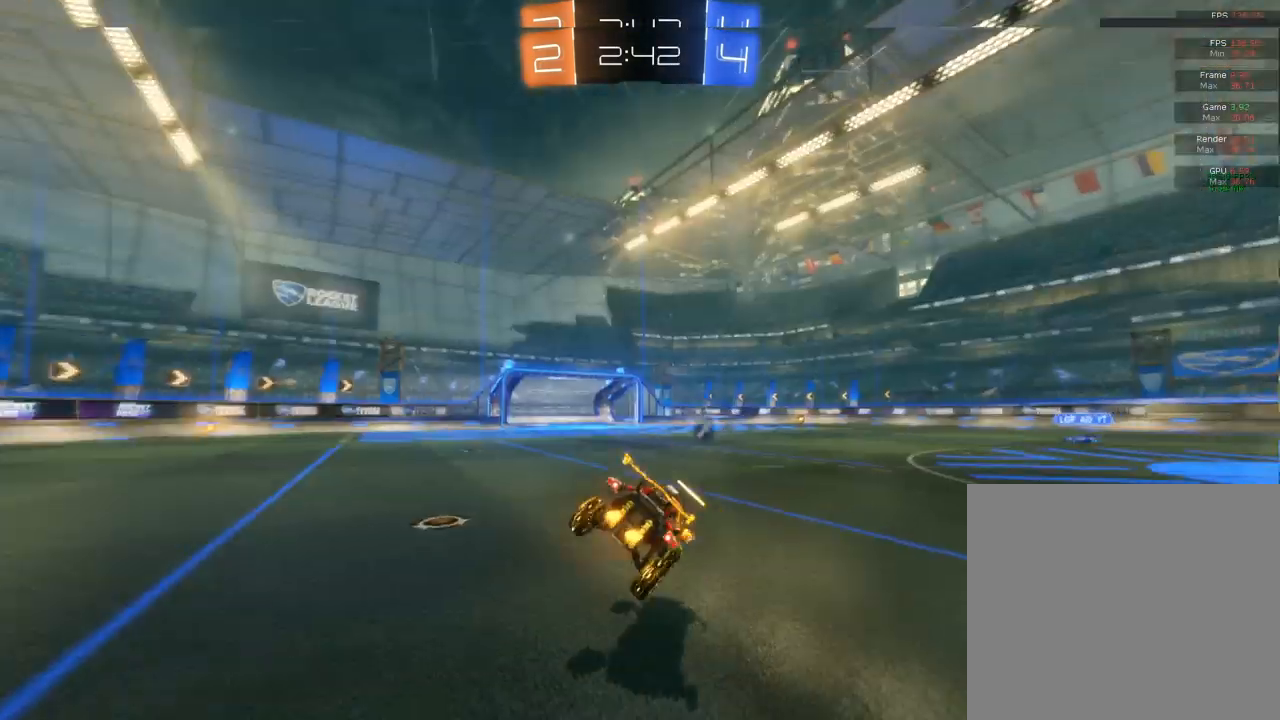
Gameplay with a controller (PlayStation layout); each line is a JSON object with the inputs held at the frame after it. "events" lists button and stick changes between this image and that frame as [ms after this image, input, new state], when the widget could be followed in between.
{"buttons": ["CIRCLE", "R2"], "left_stick": "left", "right_stick": "center", "events": [[217, "CIRCLE", "down"], [217, "left_stick", "left"], [317, "left_stick", "center"], [467, "left_stick", "left"]]}
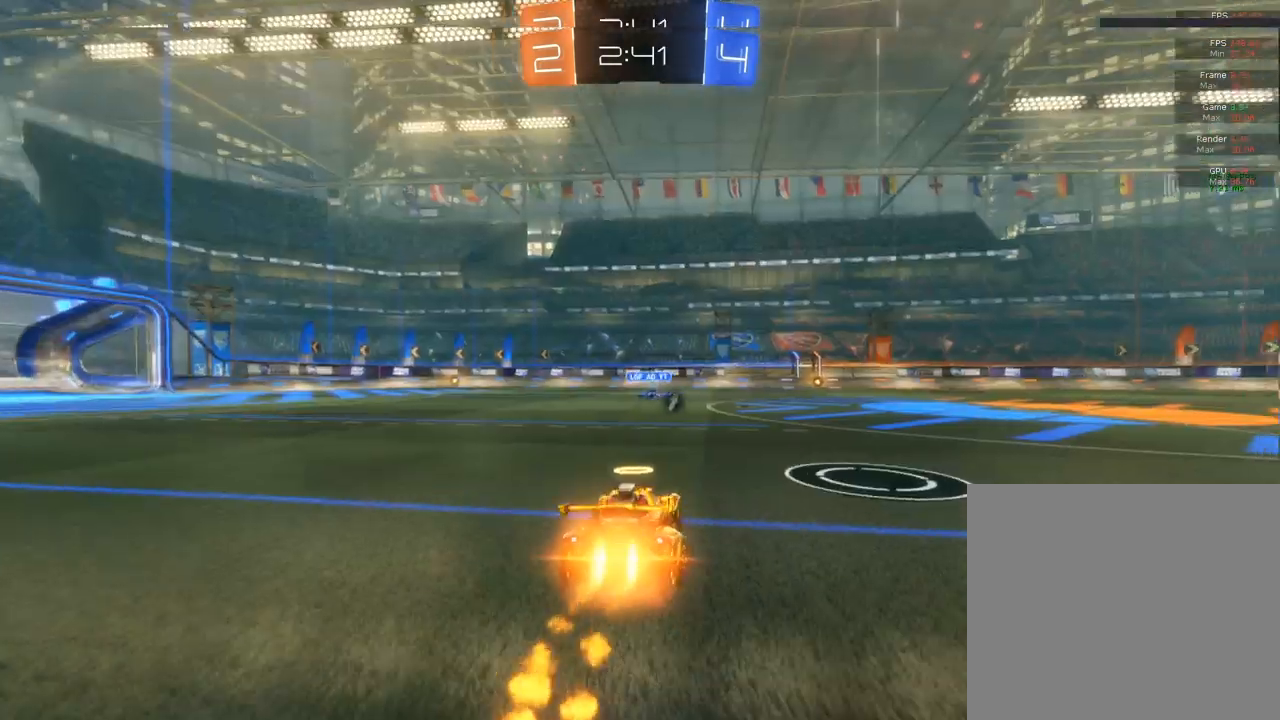
{"buttons": ["CIRCLE", "R2"], "left_stick": "left", "right_stick": "center", "events": []}
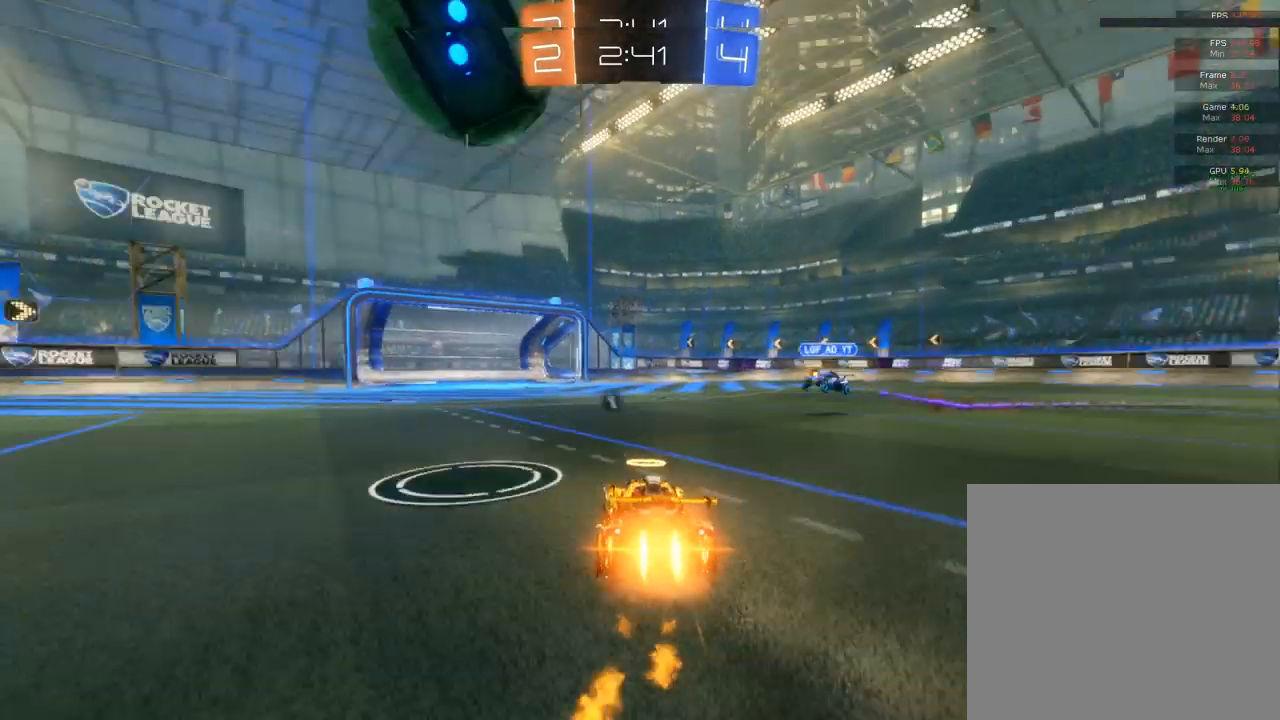
{"buttons": ["CIRCLE", "TRIANGLE", "R2"], "left_stick": "left", "right_stick": "center", "events": [[417, "TRIANGLE", "down"]]}
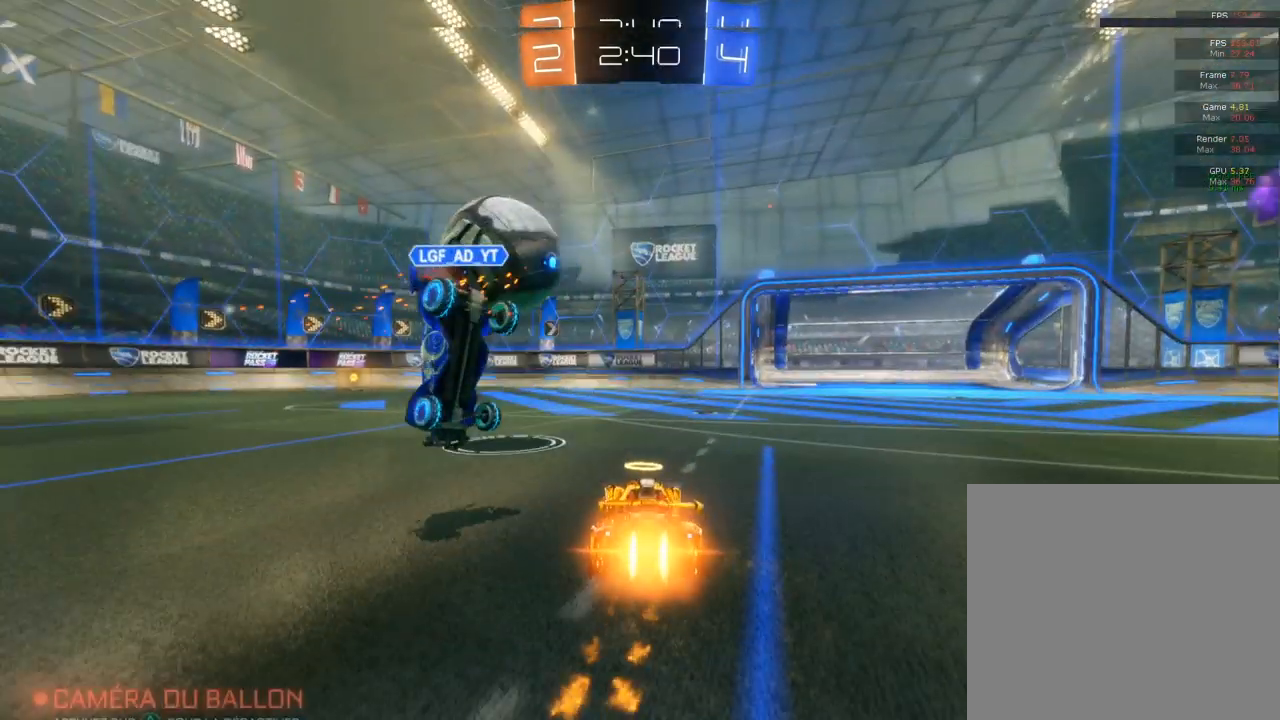
{"buttons": ["CIRCLE", "R2"], "left_stick": "left", "right_stick": "center", "events": [[150, "TRIANGLE", "up"], [217, "CIRCLE", "up"], [433, "CIRCLE", "down"]]}
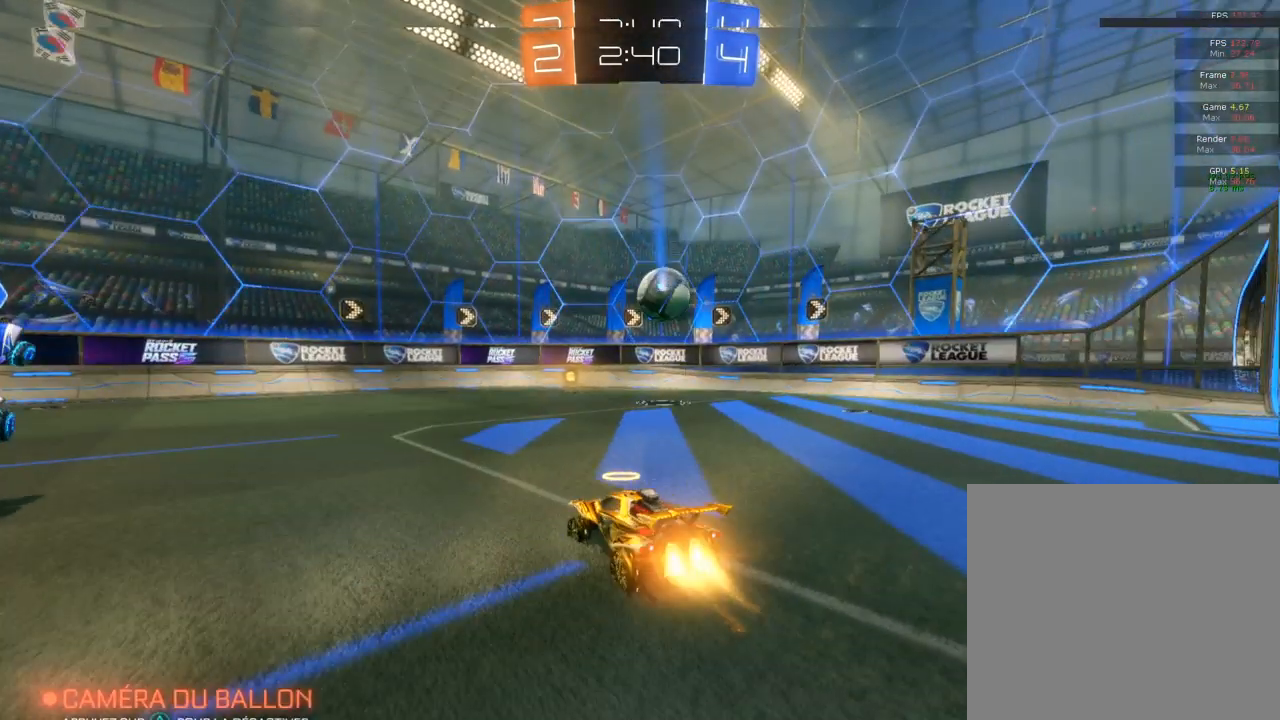
{"buttons": ["R2"], "left_stick": "left", "right_stick": "center", "events": [[417, "CIRCLE", "up"], [417, "SQUARE", "down"], [483, "SQUARE", "up"]]}
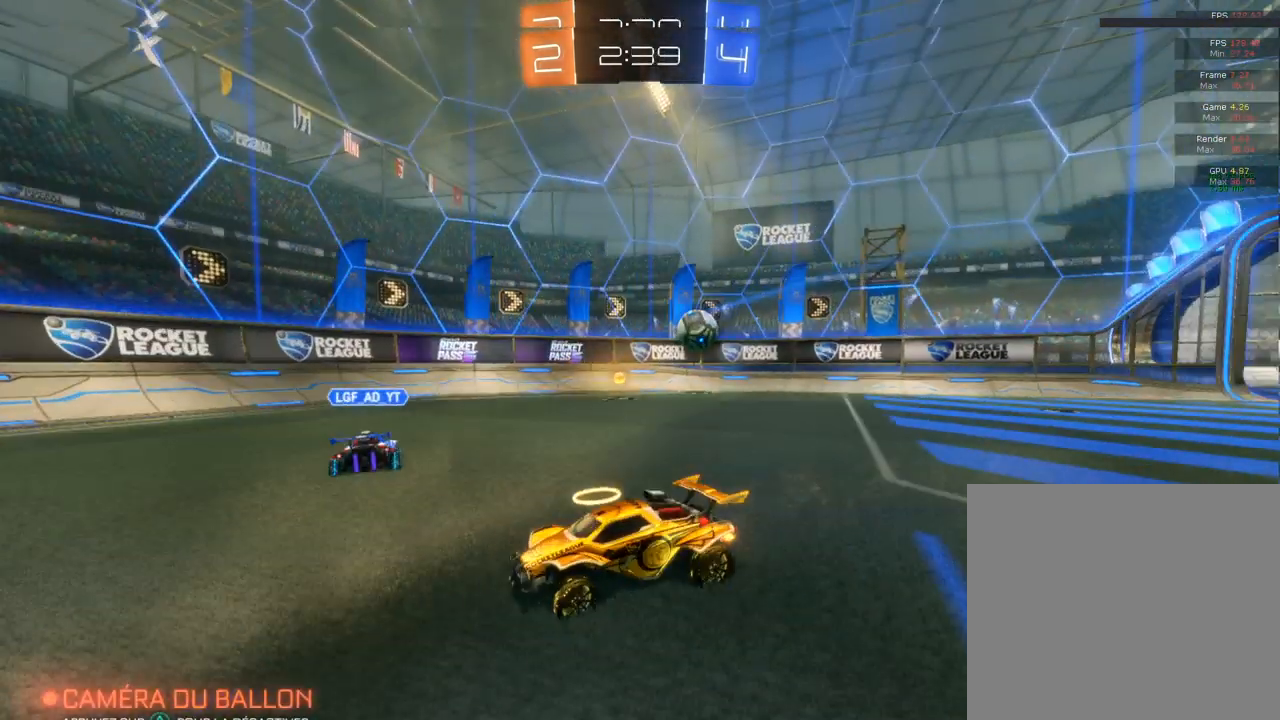
{"buttons": ["CIRCLE", "R2"], "left_stick": "left", "right_stick": "center", "events": [[417, "CIRCLE", "down"]]}
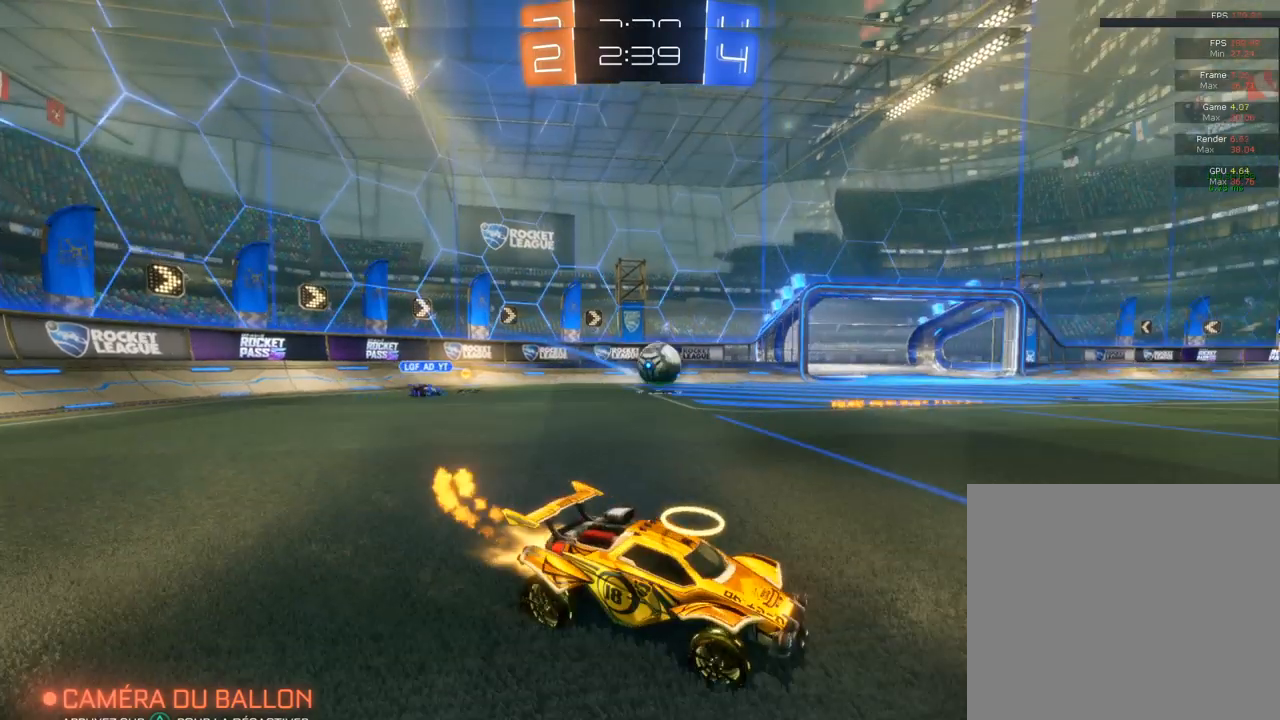
{"buttons": ["CIRCLE", "R2"], "left_stick": "left", "right_stick": "center", "events": []}
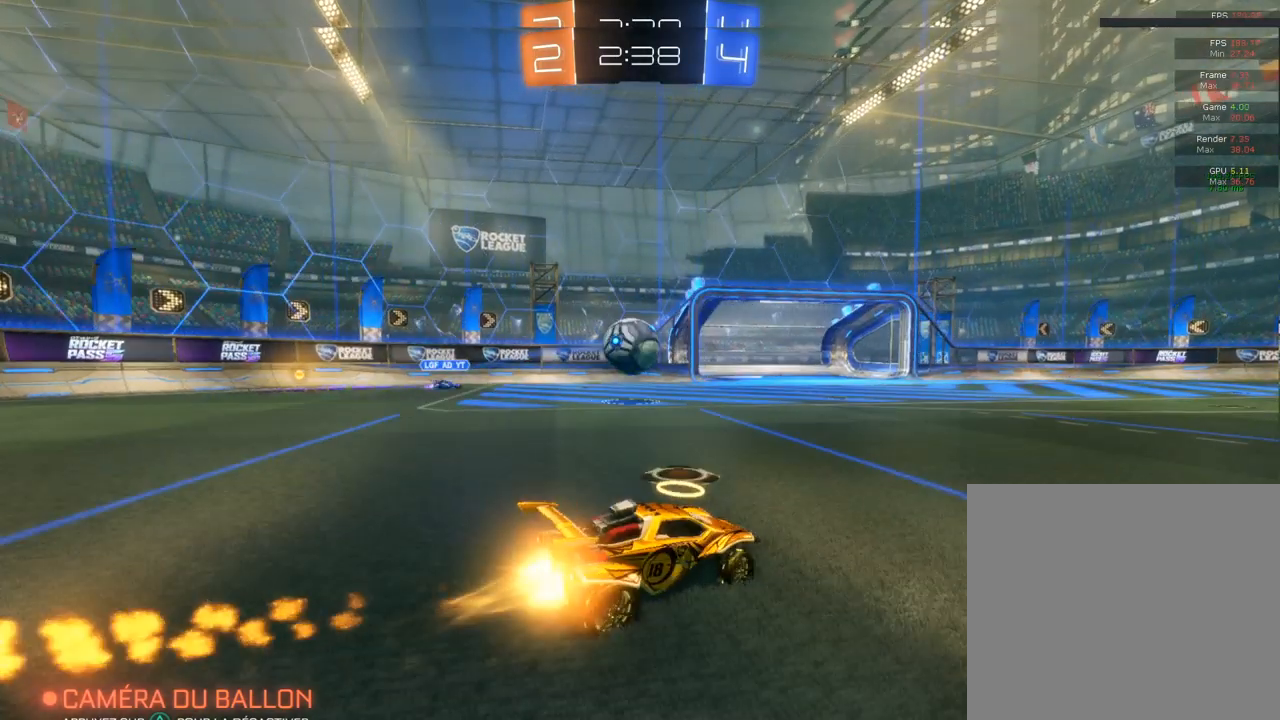
{"buttons": ["CROSS", "CIRCLE", "R2"], "left_stick": "up-left", "right_stick": "center", "events": [[200, "CROSS", "down"], [200, "left_stick", "center"], [250, "CROSS", "up"], [250, "left_stick", "up-left"], [433, "CROSS", "down"]]}
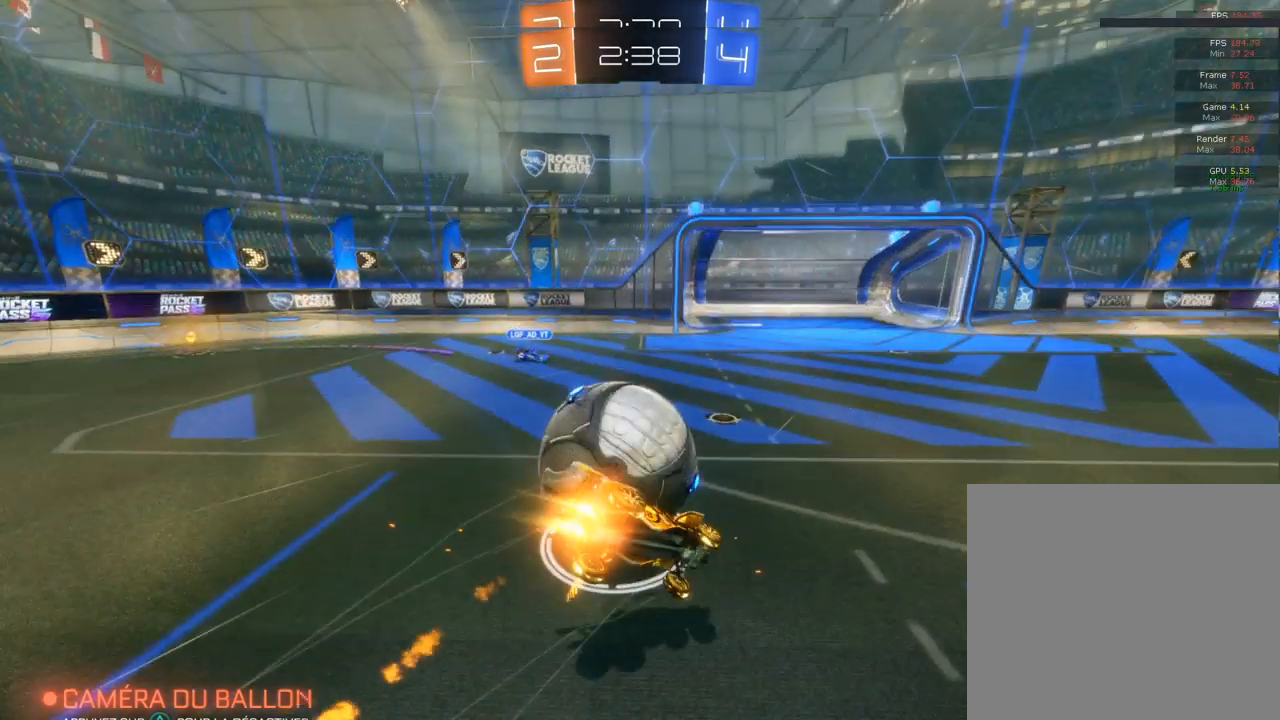
{"buttons": ["R2"], "left_stick": "center", "right_stick": "center", "events": [[200, "CIRCLE", "up"], [200, "CROSS", "up"], [200, "left_stick", "center"]]}
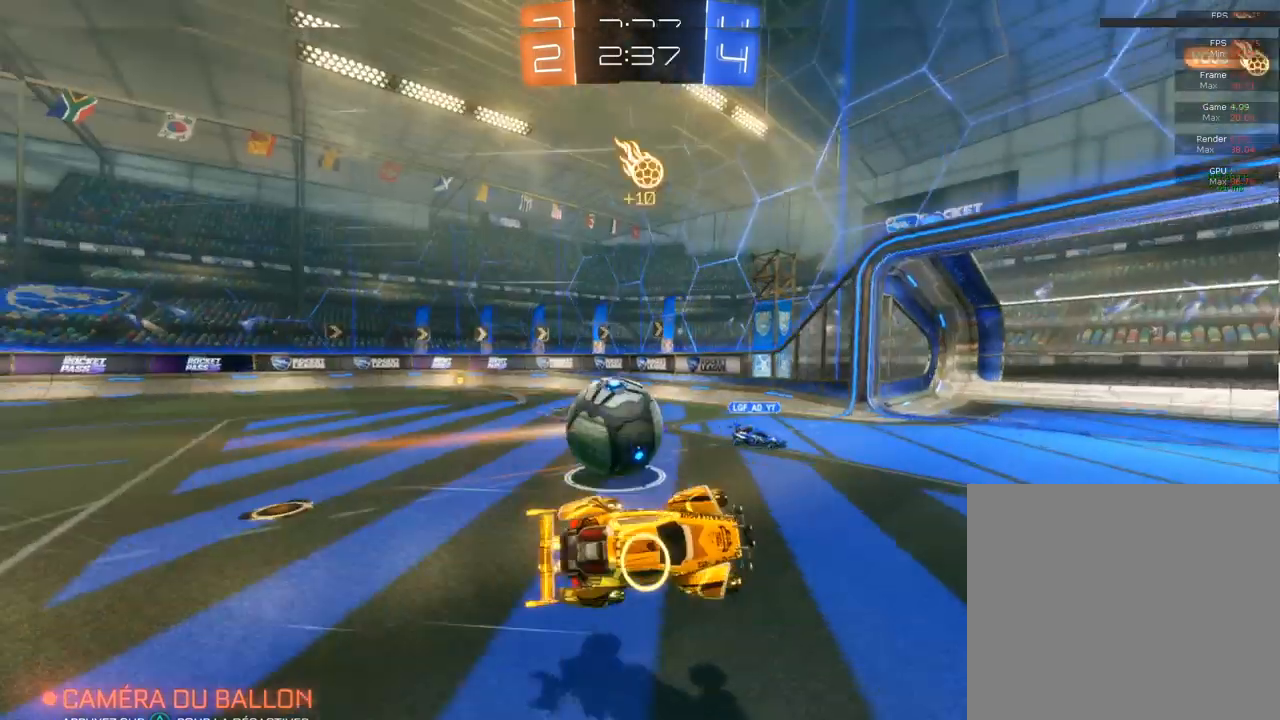
{"buttons": ["R2"], "left_stick": "center", "right_stick": "center", "events": []}
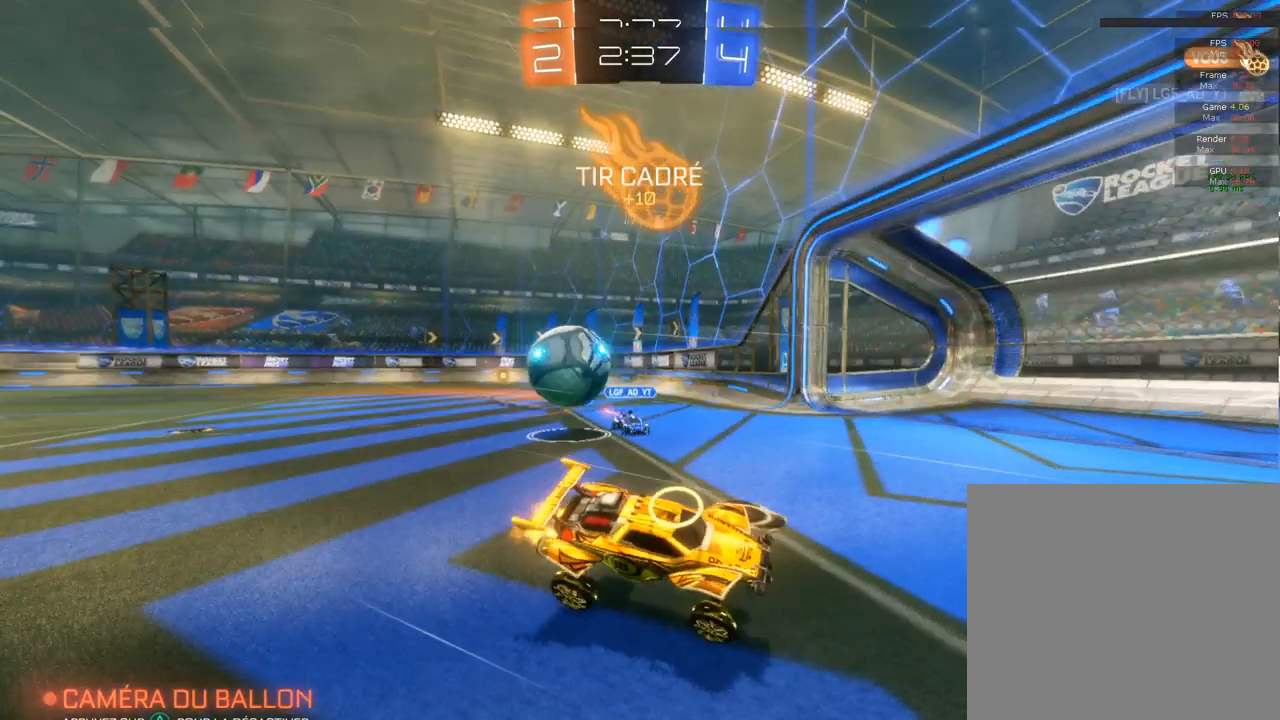
{"buttons": ["CIRCLE", "R2"], "left_stick": "right", "right_stick": "center", "events": [[33, "left_stick", "right"], [83, "SQUARE", "down"], [283, "SQUARE", "up"], [433, "CIRCLE", "down"]]}
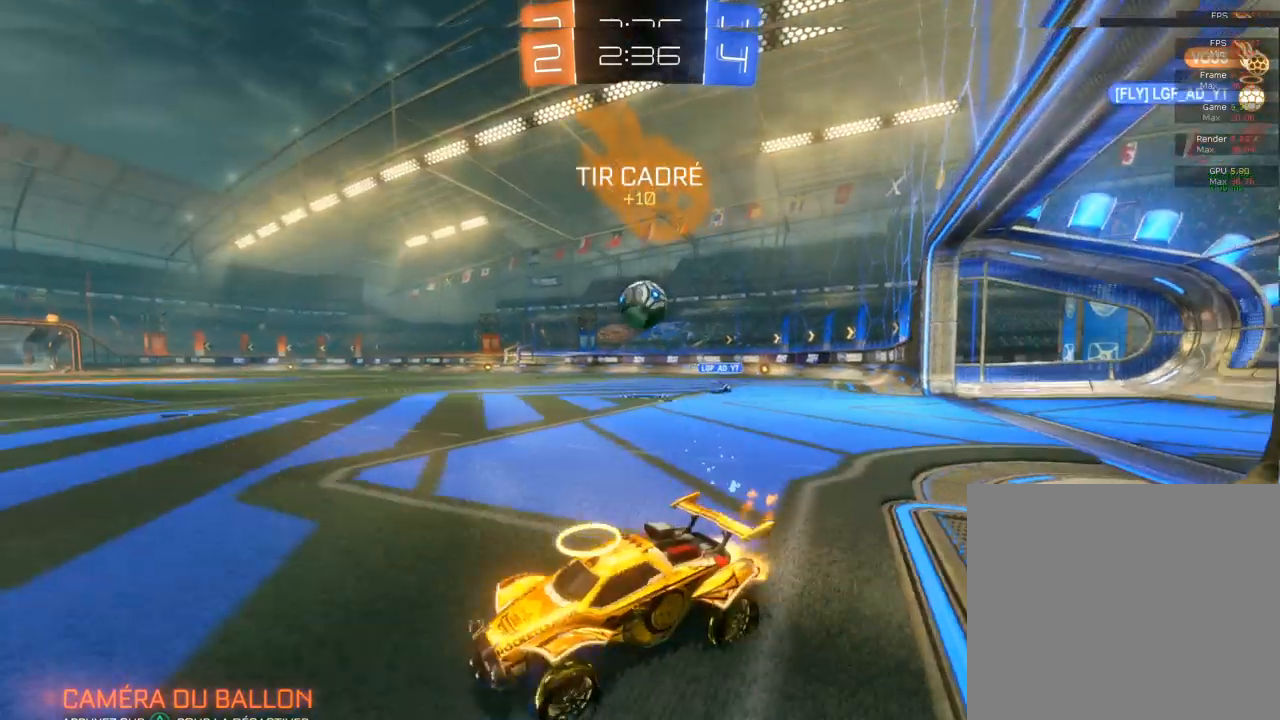
{"buttons": ["SQUARE", "R2"], "left_stick": "right", "right_stick": "center", "events": [[267, "CIRCLE", "up"], [267, "SQUARE", "down"]]}
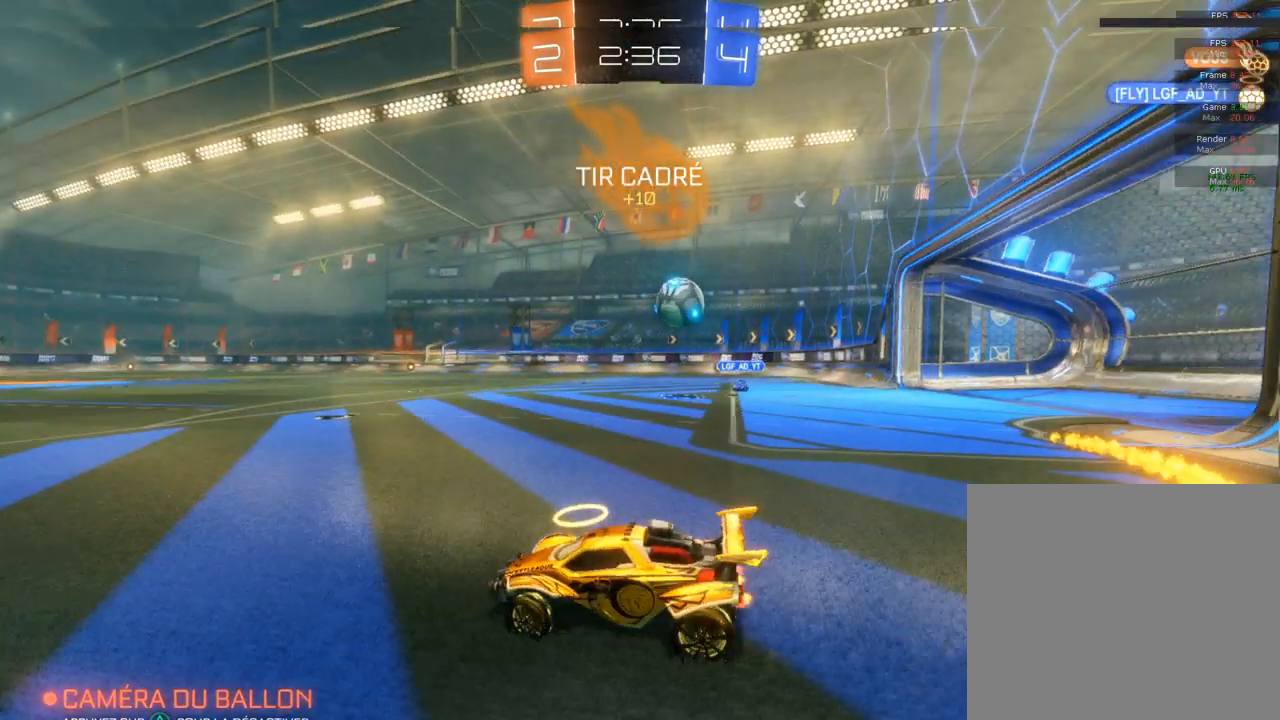
{"buttons": ["R2"], "left_stick": "right", "right_stick": "center", "events": [[33, "L2", "down"], [33, "SQUARE", "up"], [250, "R2", "up"], [283, "CROSS", "down"], [283, "R2", "down"], [300, "L2", "up"], [300, "left_stick", "center"], [383, "CROSS", "up"], [383, "left_stick", "right"]]}
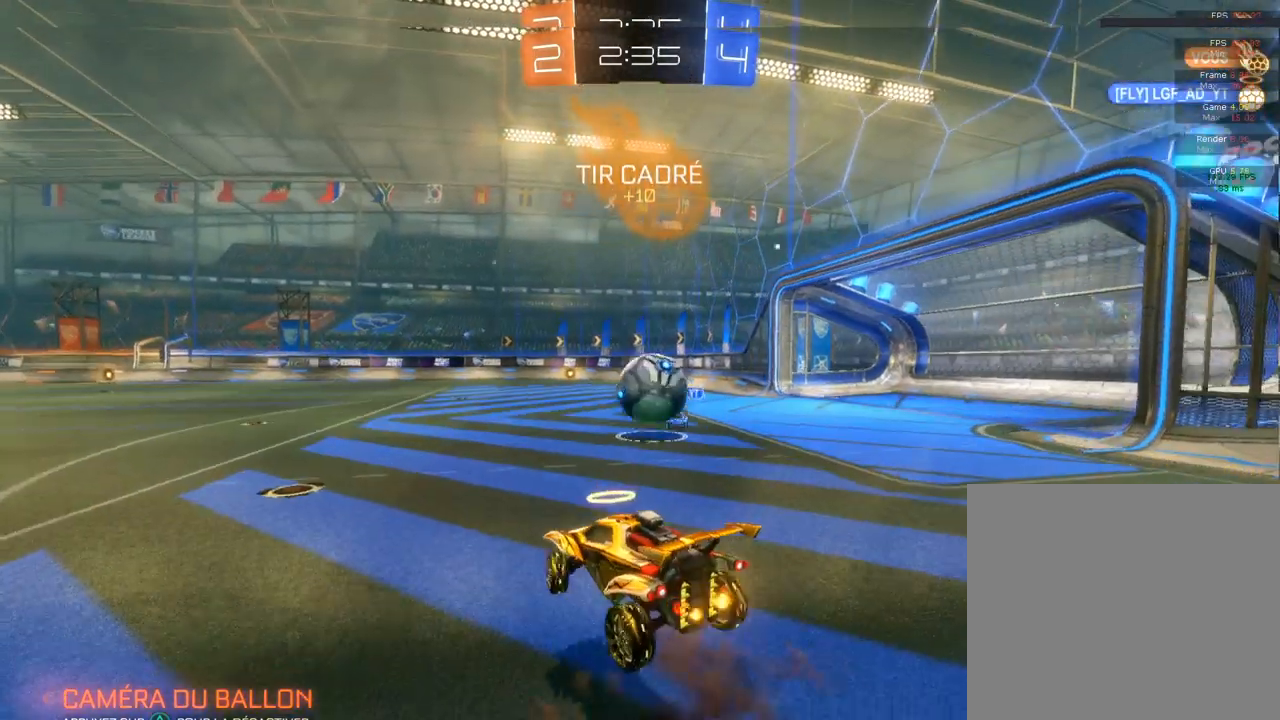
{"buttons": ["L2"], "left_stick": "down-right", "right_stick": "center", "events": [[17, "left_stick", "up"], [217, "left_stick", "down"], [450, "R2", "up"], [450, "left_stick", "down-right"], [483, "L2", "down"]]}
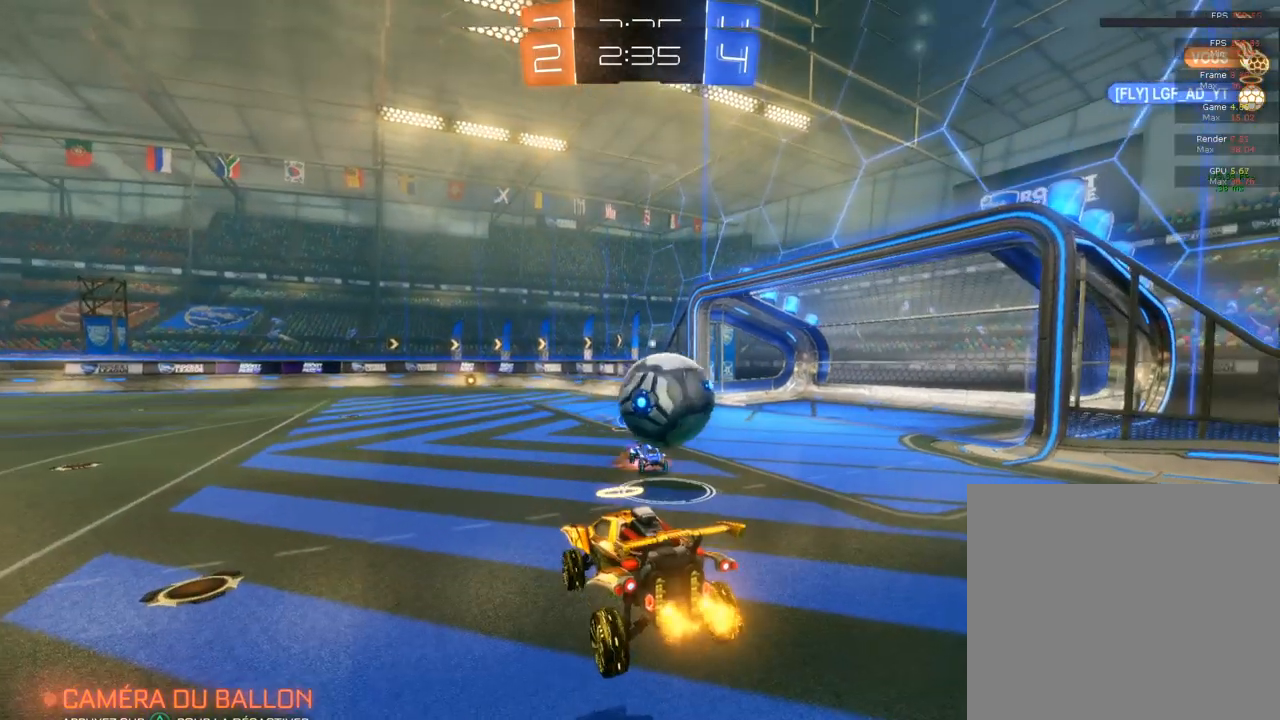
{"buttons": [], "left_stick": "center", "right_stick": "center", "events": [[167, "CROSS", "down"], [167, "left_stick", "right"], [200, "CROSS", "up"], [433, "L2", "up"], [433, "left_stick", "center"]]}
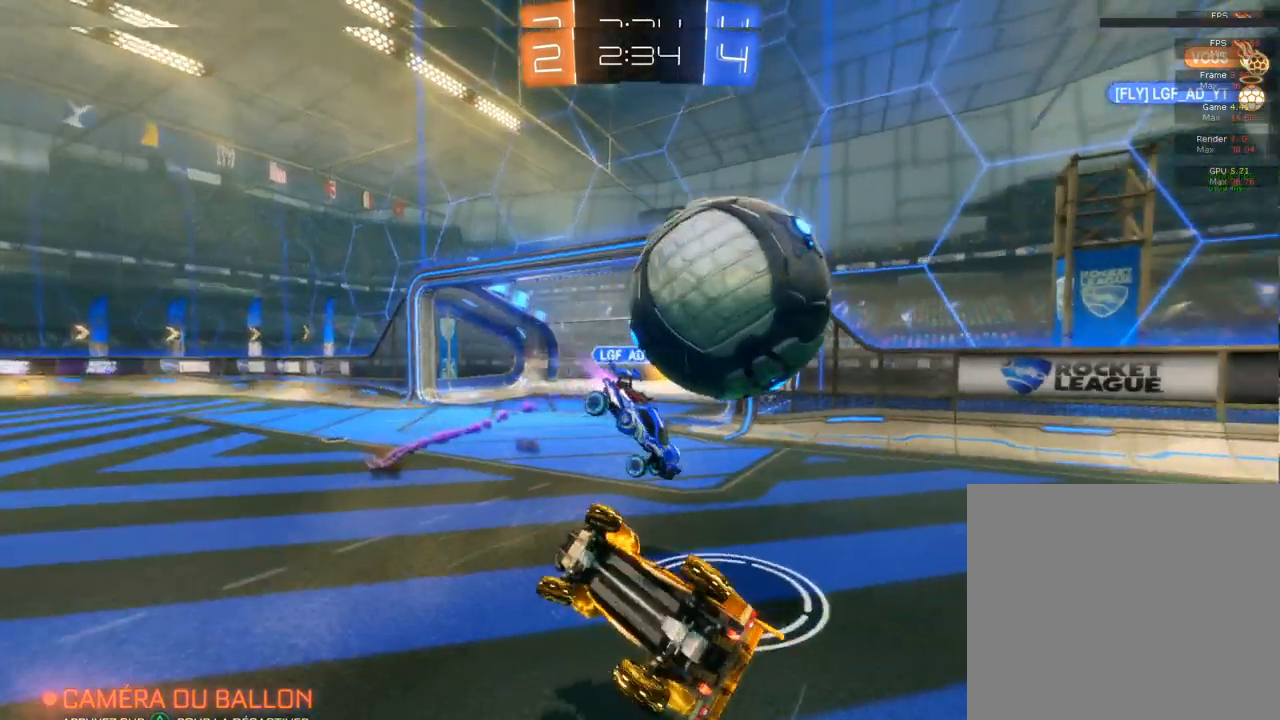
{"buttons": ["R2"], "left_stick": "left", "right_stick": "center", "events": [[217, "left_stick", "left"], [400, "R2", "down"]]}
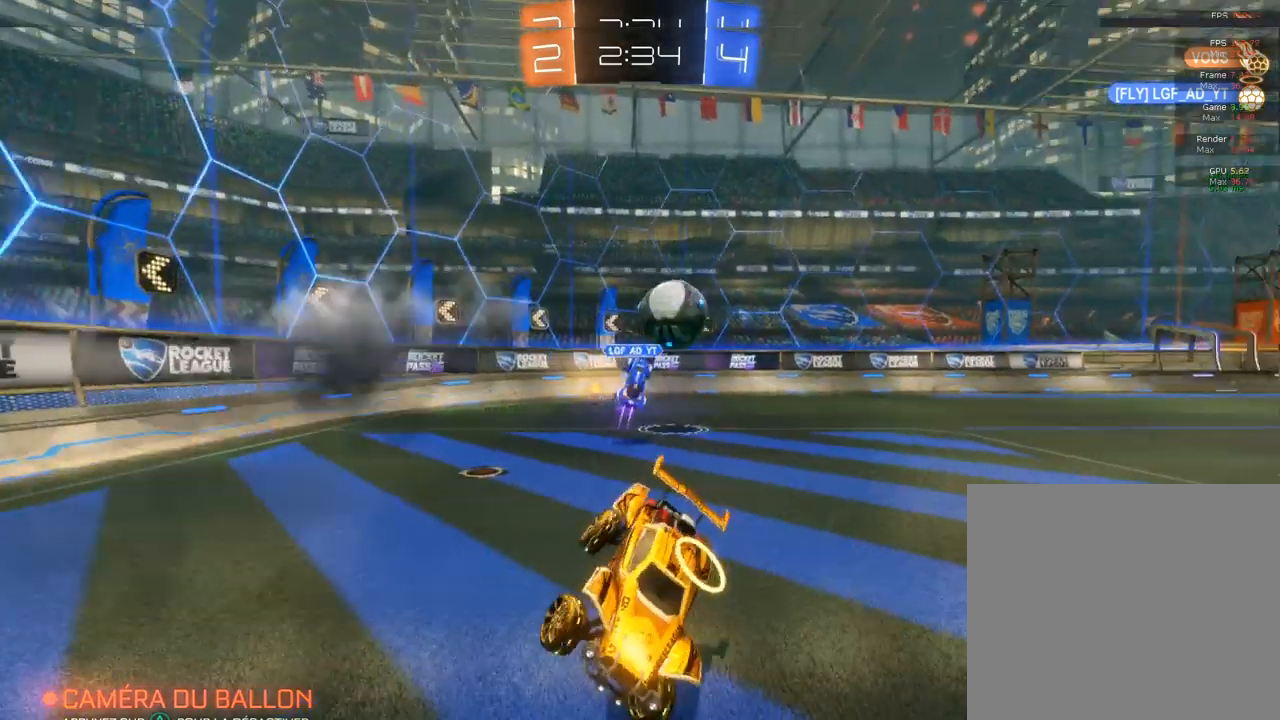
{"buttons": ["CIRCLE", "R2"], "left_stick": "left", "right_stick": "center", "events": [[117, "CIRCLE", "down"]]}
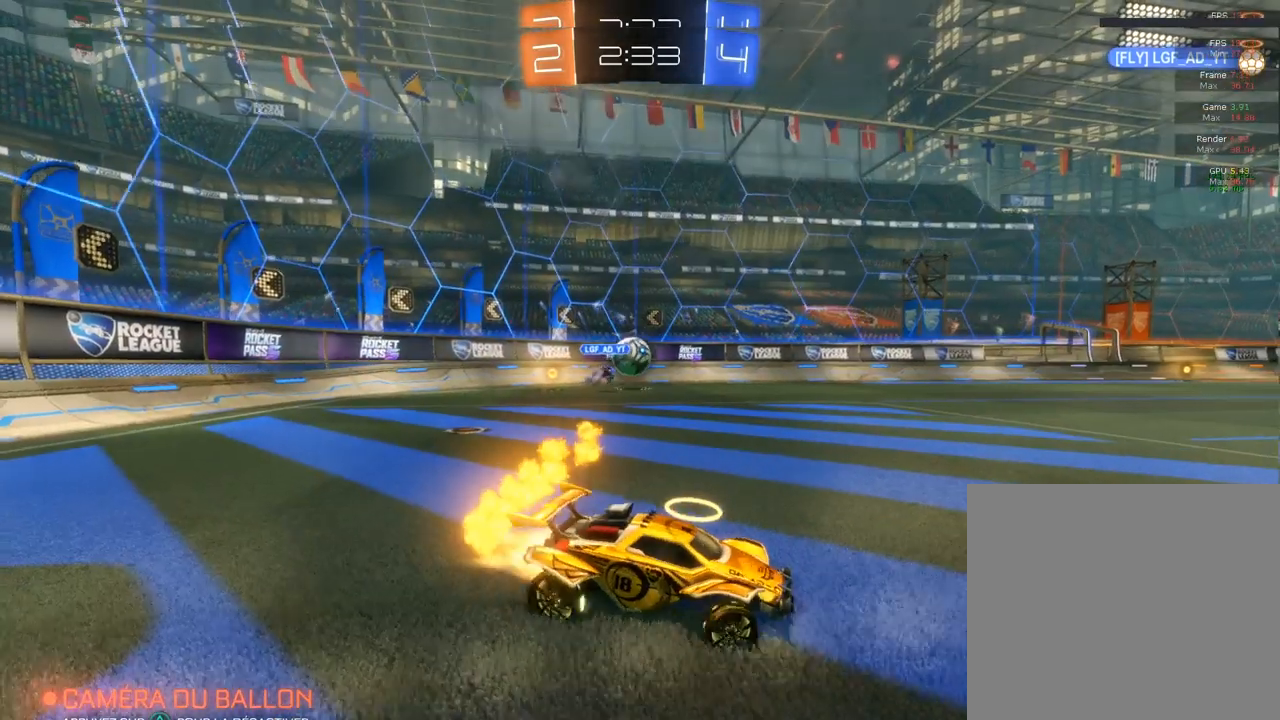
{"buttons": ["CIRCLE", "R2"], "left_stick": "left", "right_stick": "center", "events": []}
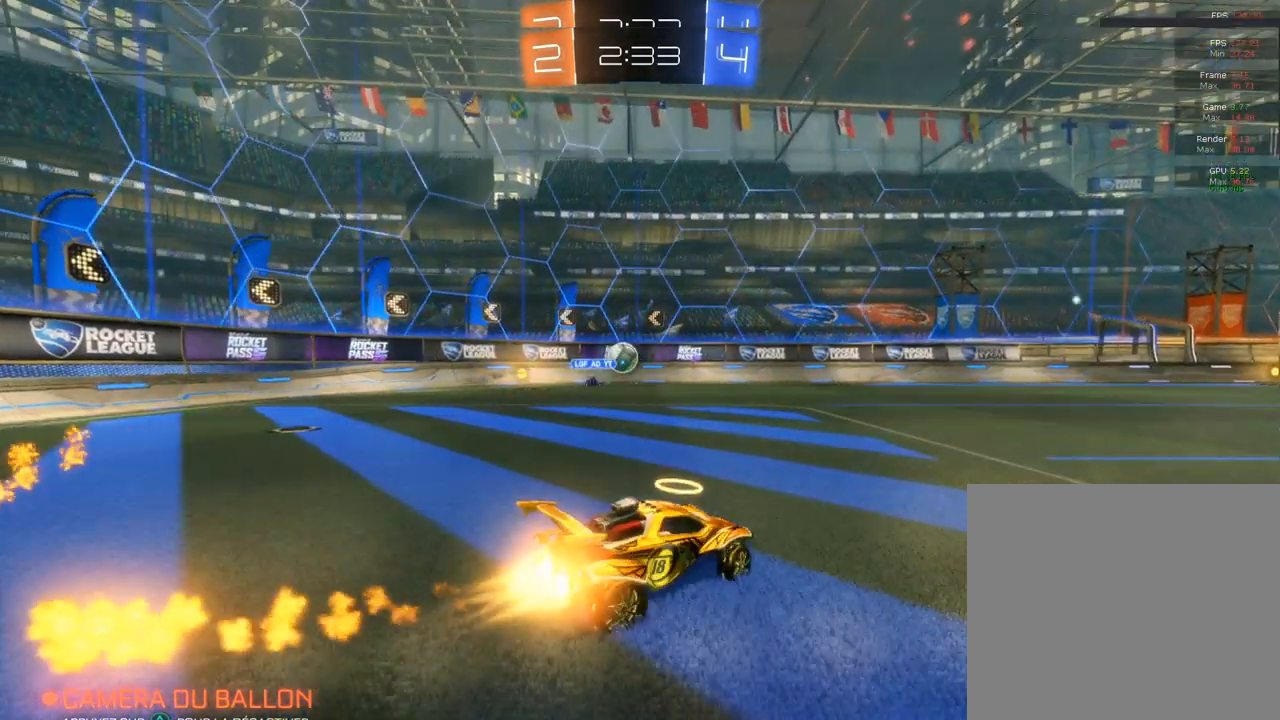
{"buttons": ["CIRCLE", "R2"], "left_stick": "right", "right_stick": "center", "events": [[83, "left_stick", "right"]]}
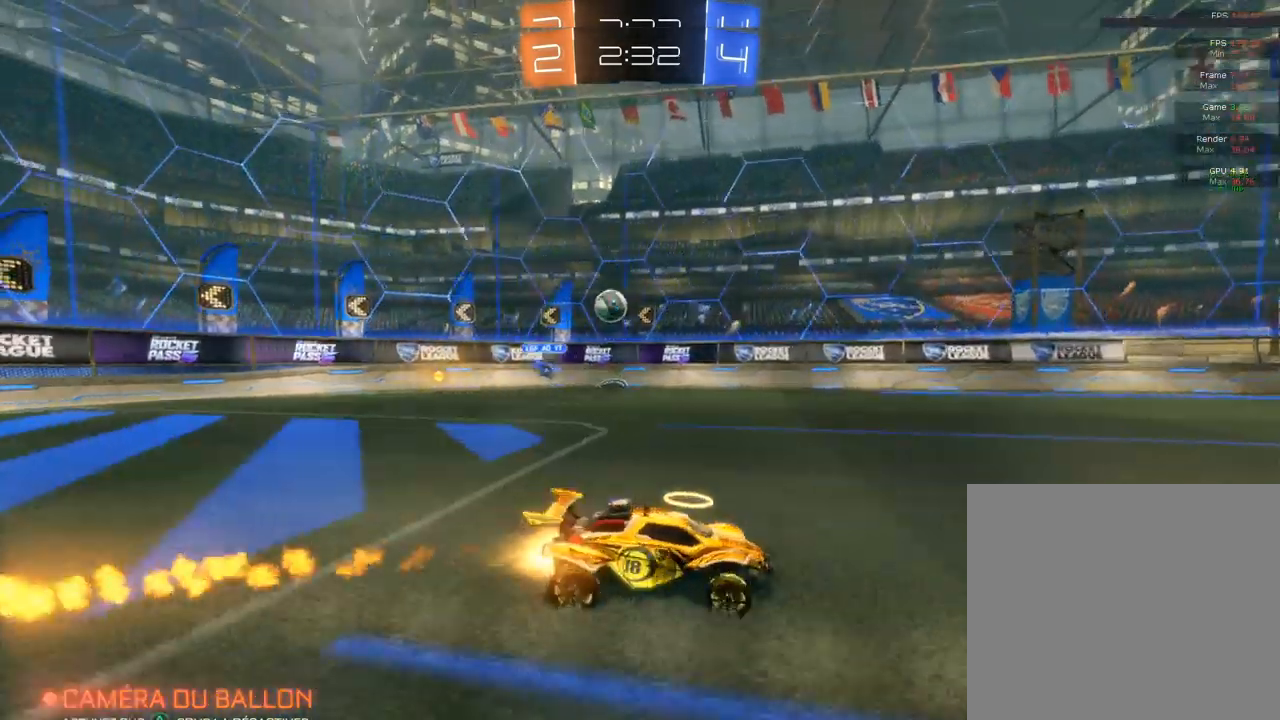
{"buttons": ["R2"], "left_stick": "left", "right_stick": "center", "events": [[100, "left_stick", "left"], [267, "CIRCLE", "up"], [300, "SQUARE", "down"], [450, "SQUARE", "up"]]}
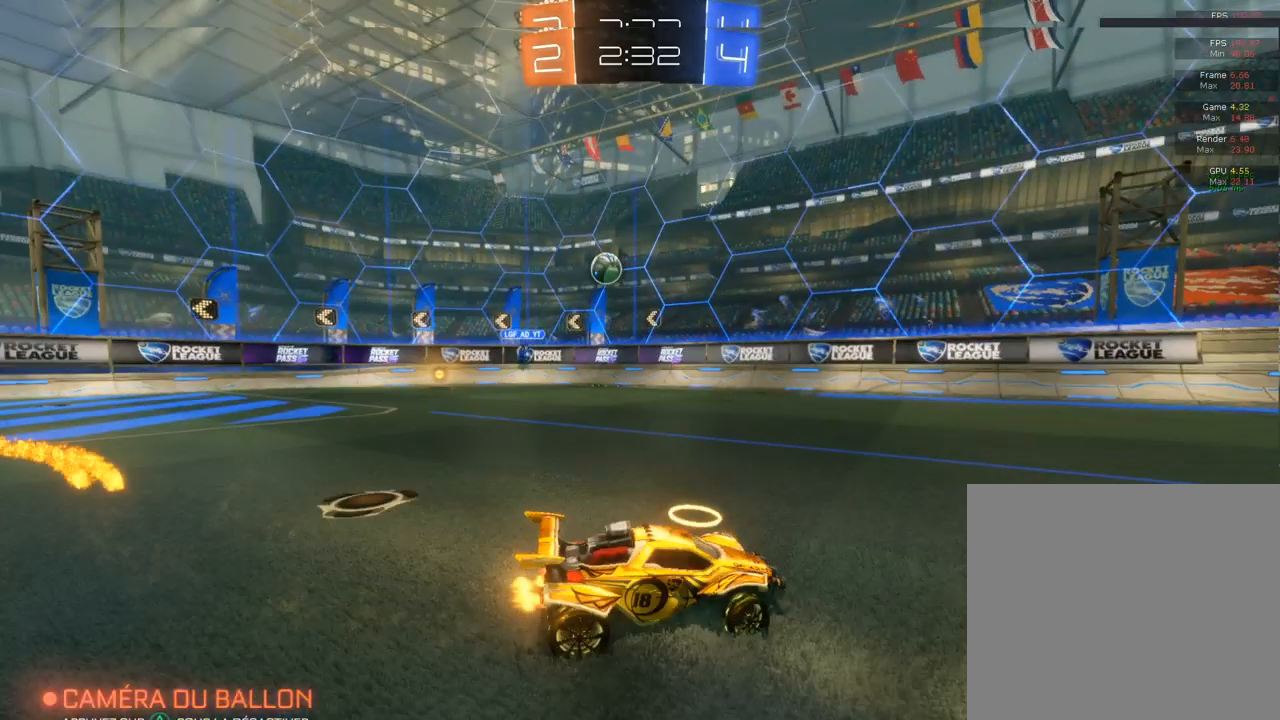
{"buttons": ["R2"], "left_stick": "left", "right_stick": "center", "events": []}
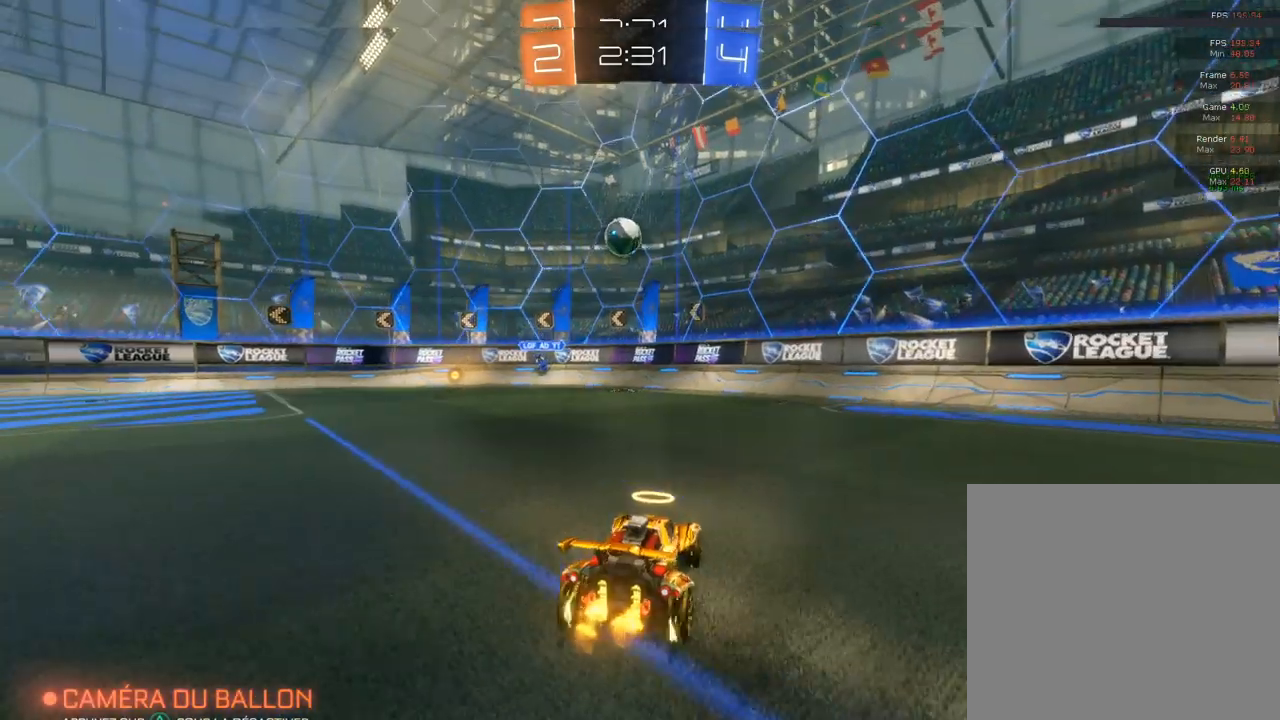
{"buttons": ["CROSS", "L1", "R2"], "left_stick": "down", "right_stick": "center", "events": [[133, "left_stick", "down-right"], [183, "CIRCLE", "down"], [183, "CROSS", "down"], [233, "left_stick", "down"], [300, "L1", "down"], [450, "CIRCLE", "up"]]}
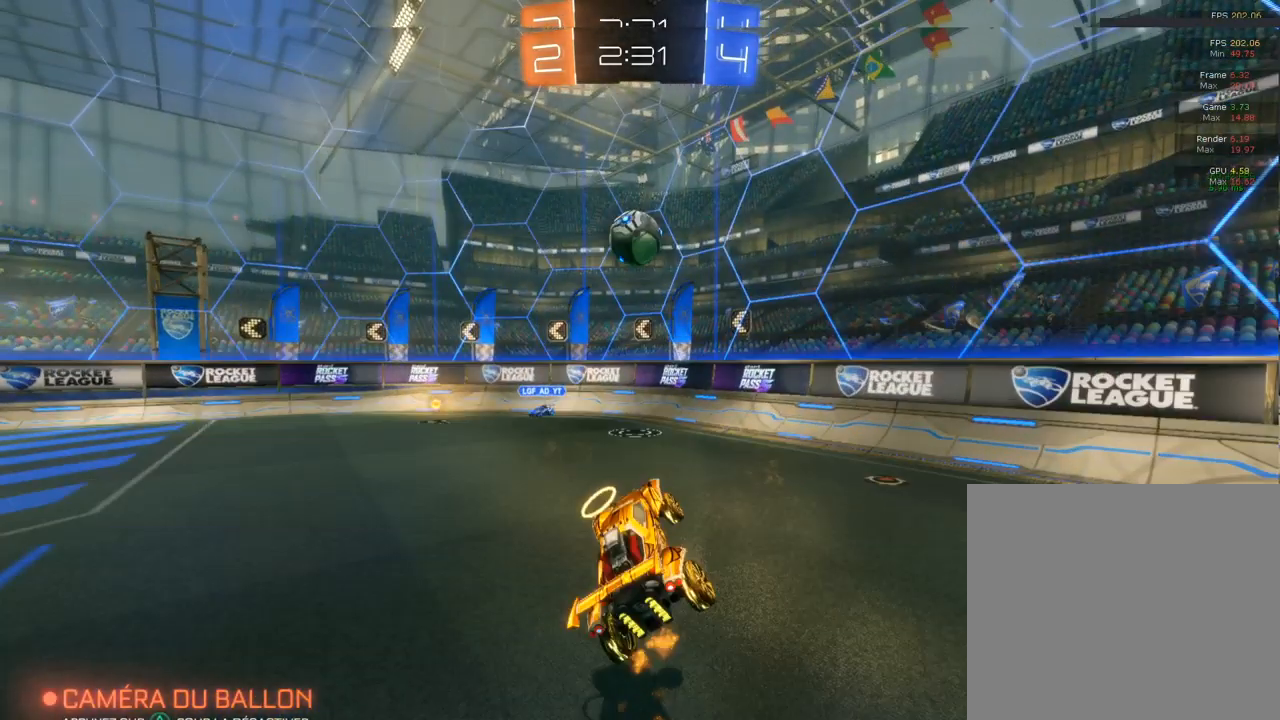
{"buttons": [], "left_stick": "left", "right_stick": "center", "events": [[67, "CROSS", "up"], [67, "L1", "up"], [67, "left_stick", "center"], [283, "R2", "up"], [300, "R1", "down"], [350, "left_stick", "left"], [483, "R1", "up"]]}
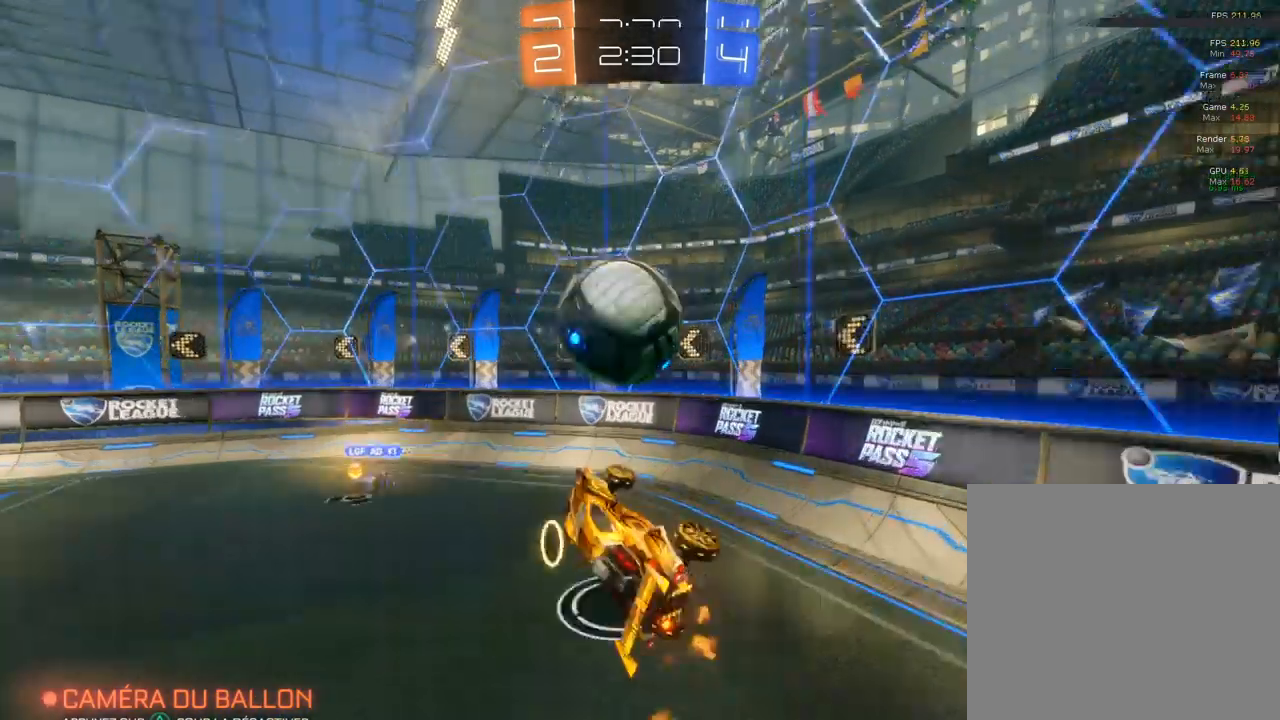
{"buttons": ["R2"], "left_stick": "up-right", "right_stick": "center", "events": [[50, "left_stick", "center"], [267, "left_stick", "up-right"], [333, "R2", "down"]]}
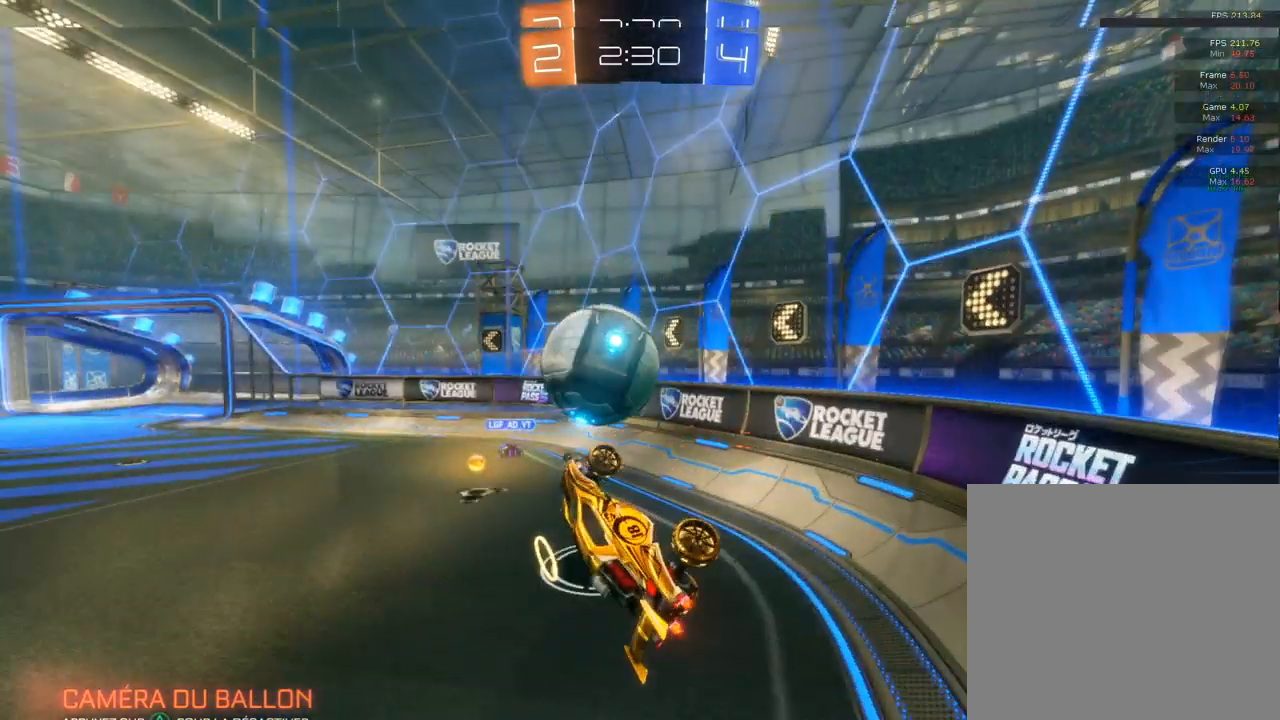
{"buttons": ["SQUARE", "R2"], "left_stick": "left", "right_stick": "center", "events": [[17, "left_stick", "up-left"], [333, "SQUARE", "down"], [333, "left_stick", "left"]]}
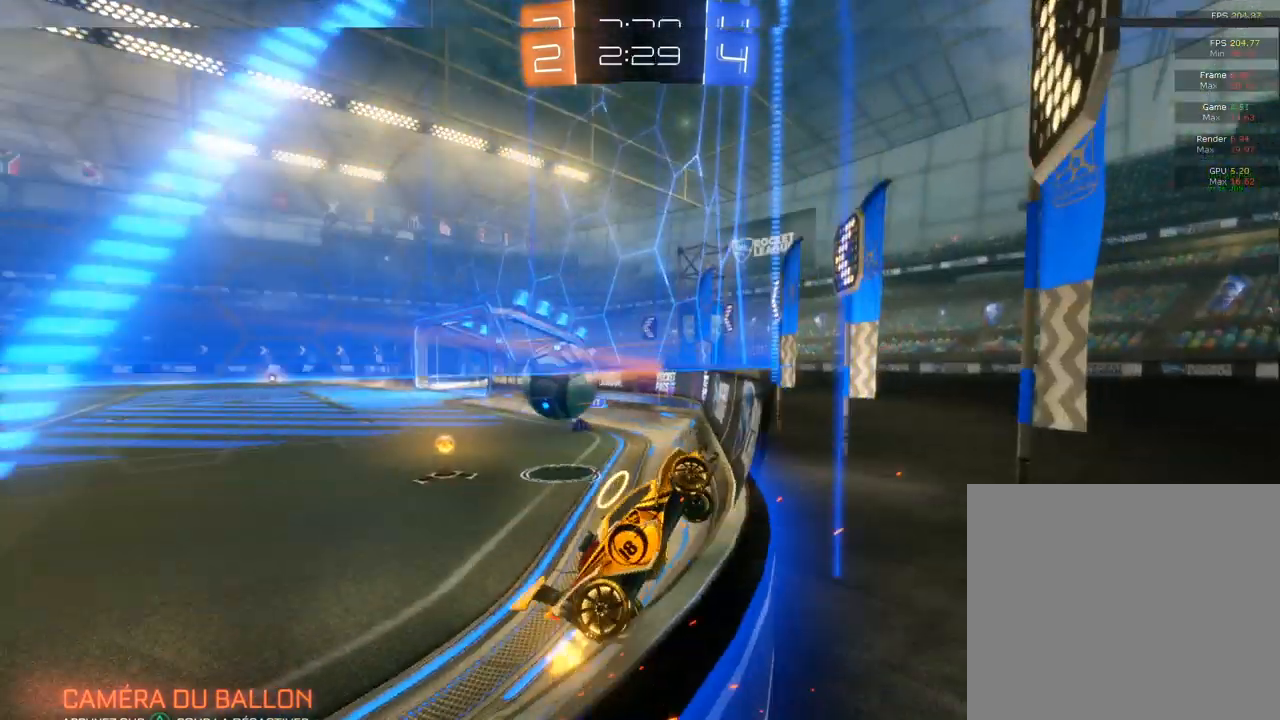
{"buttons": ["R2"], "left_stick": "left", "right_stick": "center", "events": [[67, "SQUARE", "up"], [333, "SQUARE", "down"], [500, "SQUARE", "up"]]}
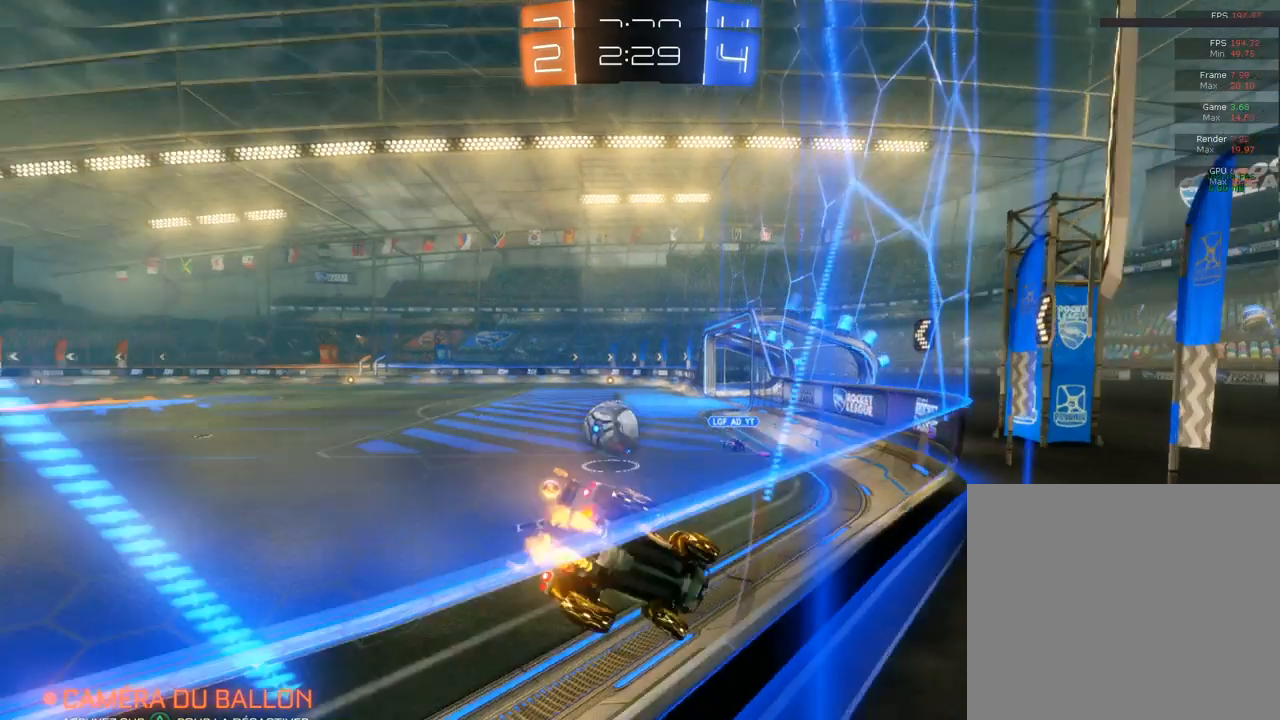
{"buttons": ["CIRCLE", "R2"], "left_stick": "center", "right_stick": "center", "events": [[50, "CIRCLE", "down"], [300, "left_stick", "center"]]}
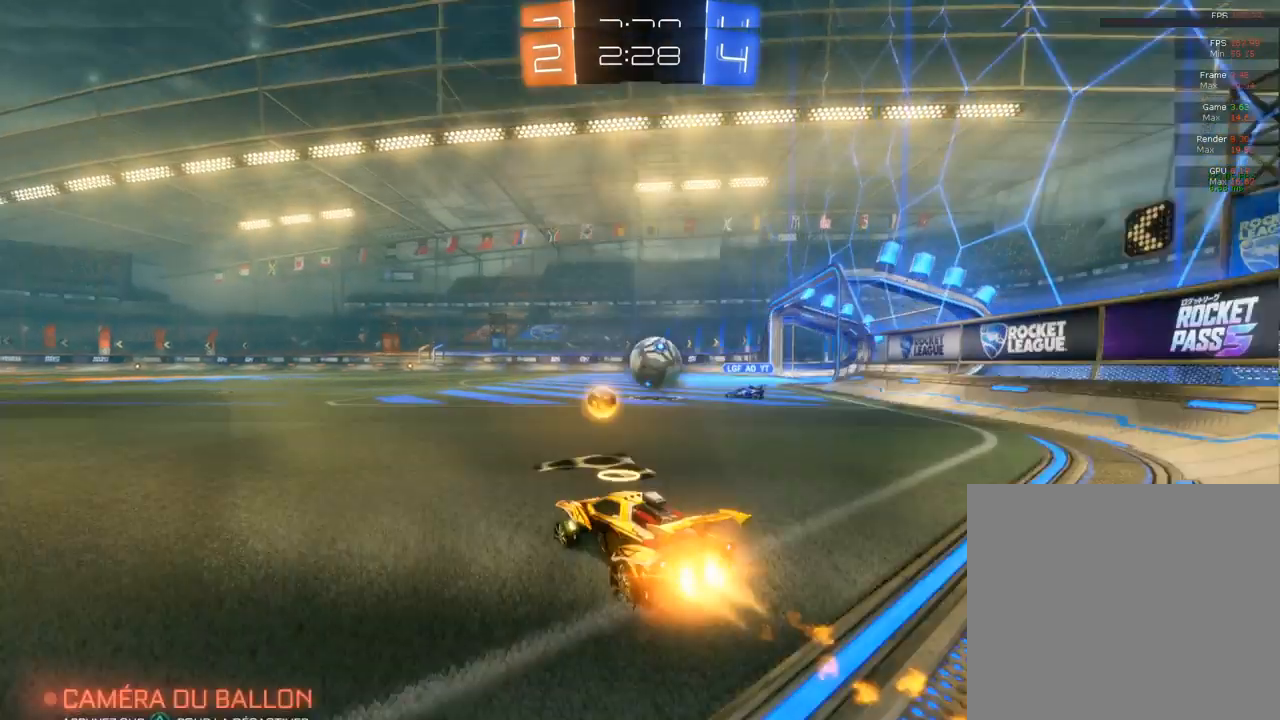
{"buttons": ["CIRCLE", "R2"], "left_stick": "center", "right_stick": "center", "events": [[433, "left_stick", "right"], [500, "left_stick", "center"]]}
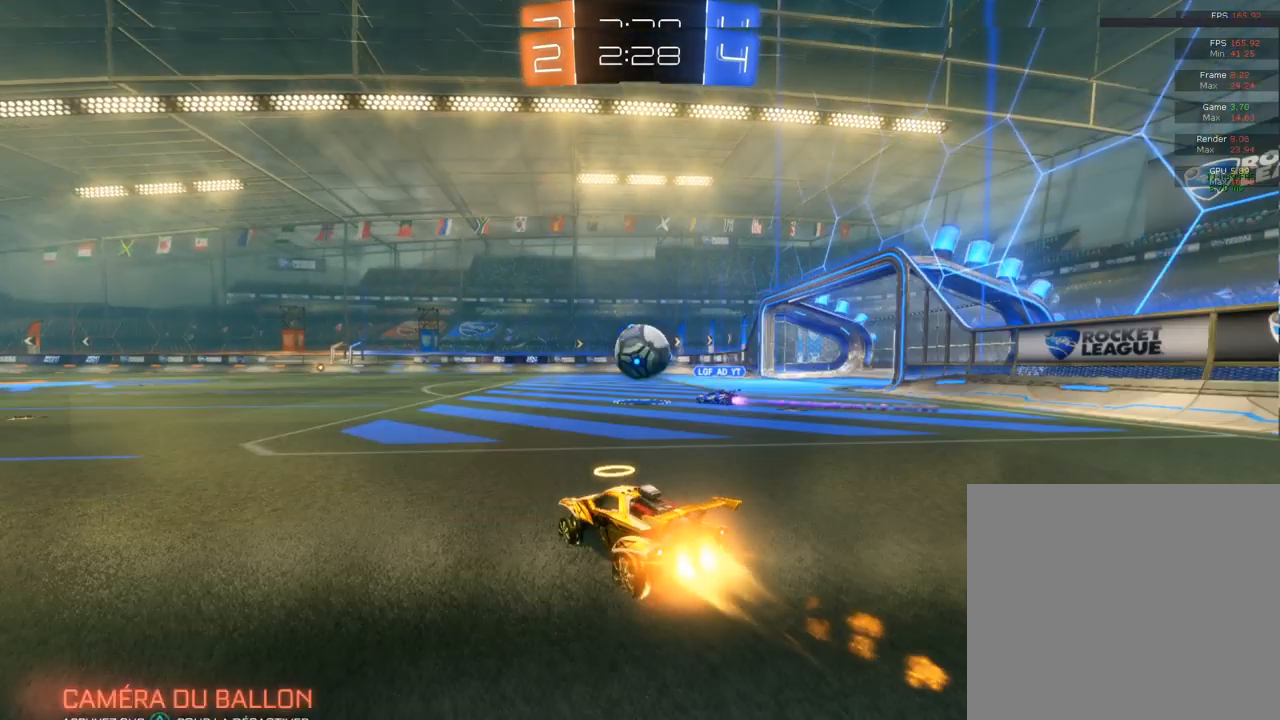
{"buttons": ["CIRCLE", "R2"], "left_stick": "center", "right_stick": "center", "events": []}
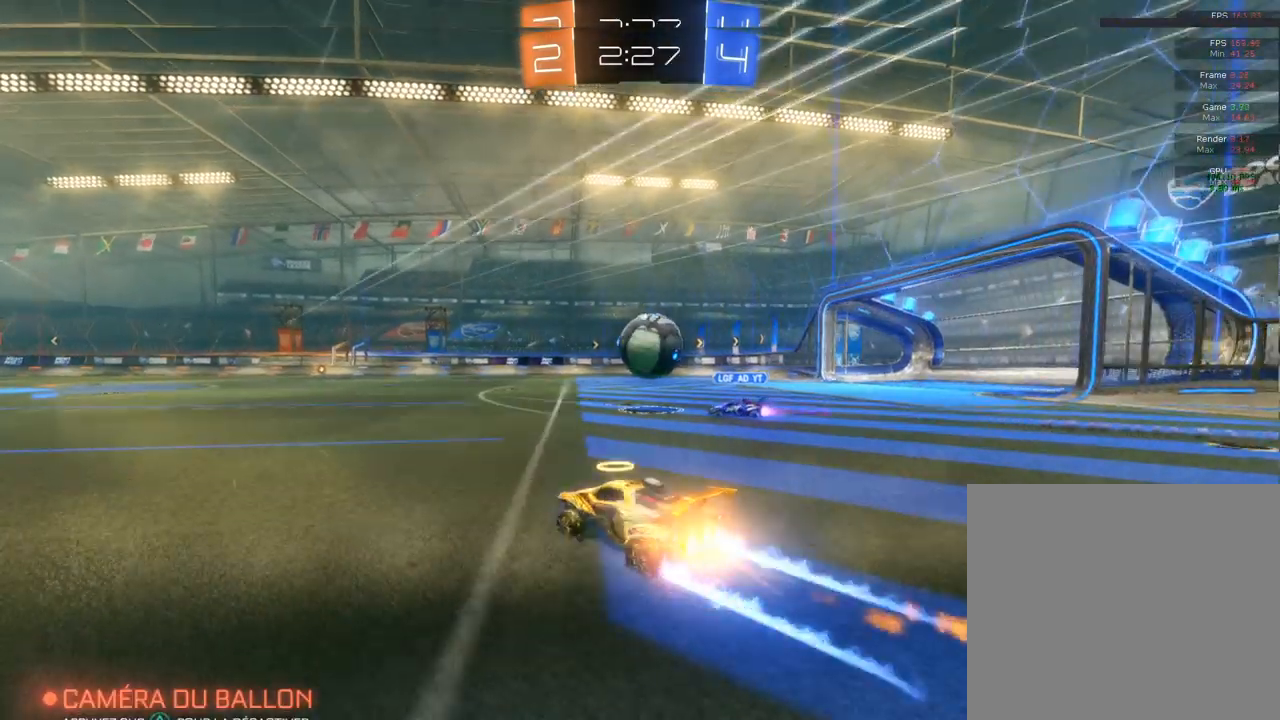
{"buttons": ["L2", "R2"], "left_stick": "right", "right_stick": "center", "events": [[367, "CIRCLE", "up"], [367, "left_stick", "right"], [467, "L2", "down"], [467, "R2", "up"], [500, "R2", "down"]]}